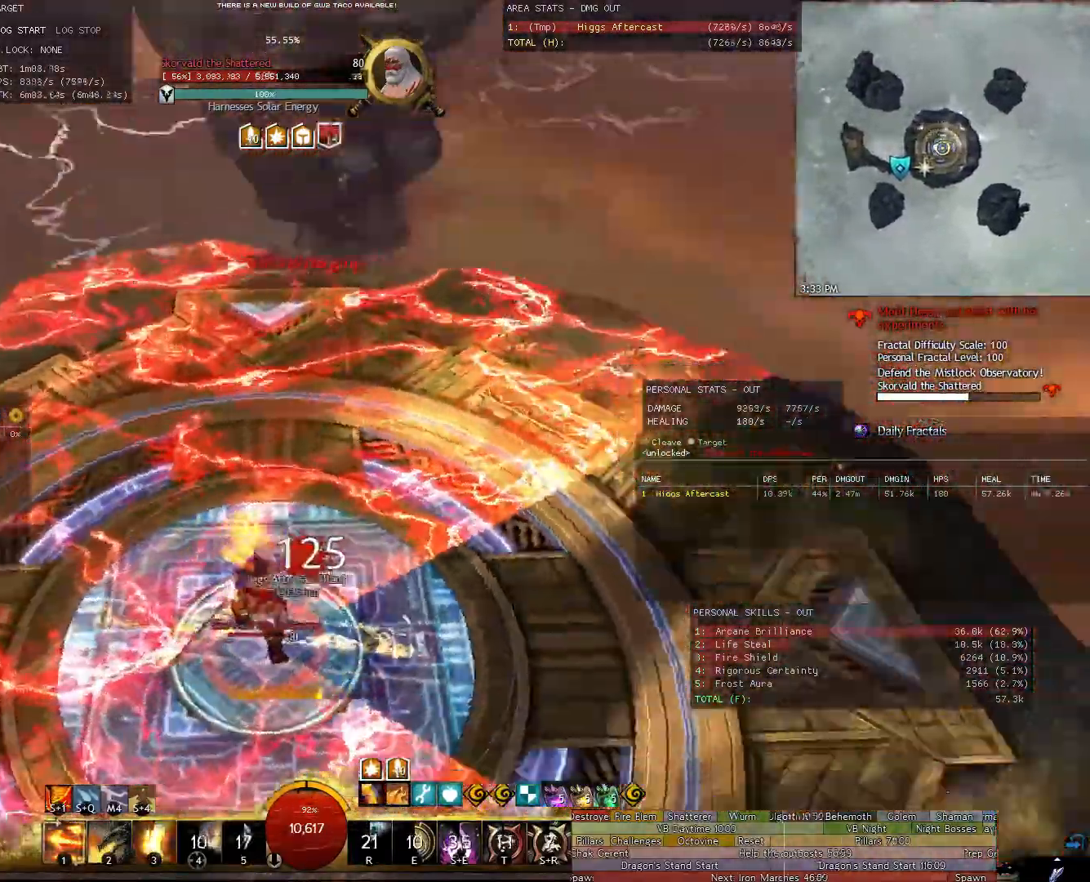
Gameplay with keyboard and mouse; each line is a JSON object with the keys and mouse buttons held at the frame after it. "events" lists presses ("down") and releases ("up") of "1", "2", "3", "4", "5", "a", "alt", "c", "ctrl", "d", "e", "f", "g", "q", "r", "s", "shift", "space", "t", "tab", "tilde", "v", "w", "x", "z", "mouse_left", "mouse_wheel" and "mouse_right" between this image and that frame as [ms after this image, input, new state], when the widget could be followed in between. "mouse_left", "mouse_wheel", "mouse_right" = the "left", "wheel", "right" buttons of the "mouse" list. No other keys are recorded. "wheel" means that the mouse wheel is clicked or scrolled. Not read: mouse_move.
{"keys": ["d", "w"], "mouse": ["right"], "events": [[20, "w", "down"]]}
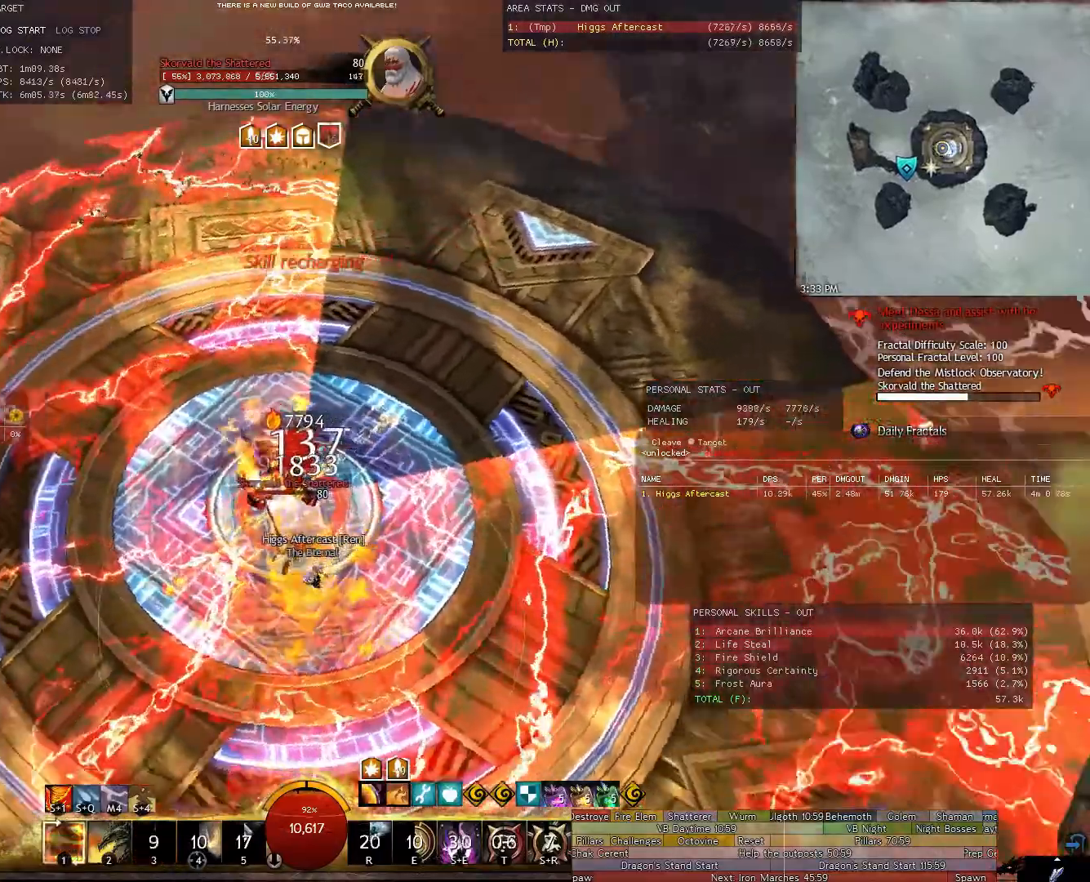
{"keys": ["d", "w"], "mouse": ["right"], "events": [[80, "2", "down"], [180, "2", "up"]]}
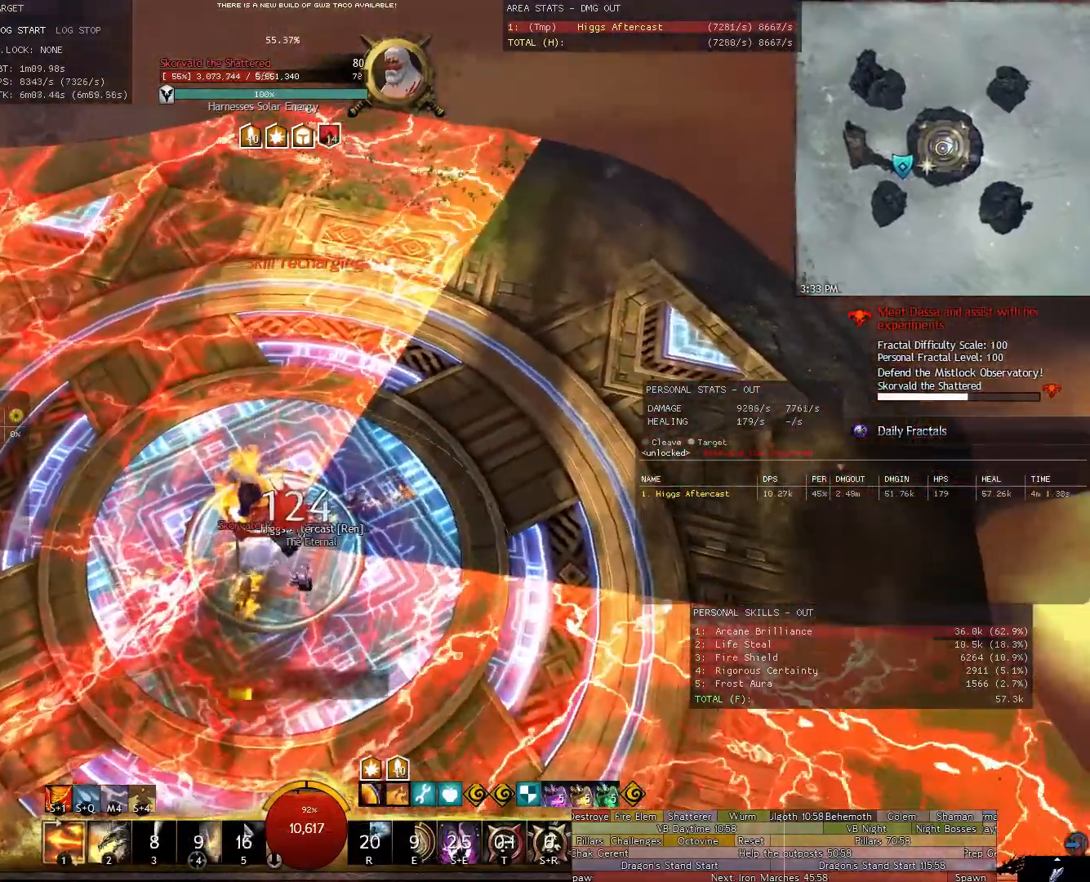
{"keys": ["d"], "mouse": ["right"], "events": [[280, "w", "up"]]}
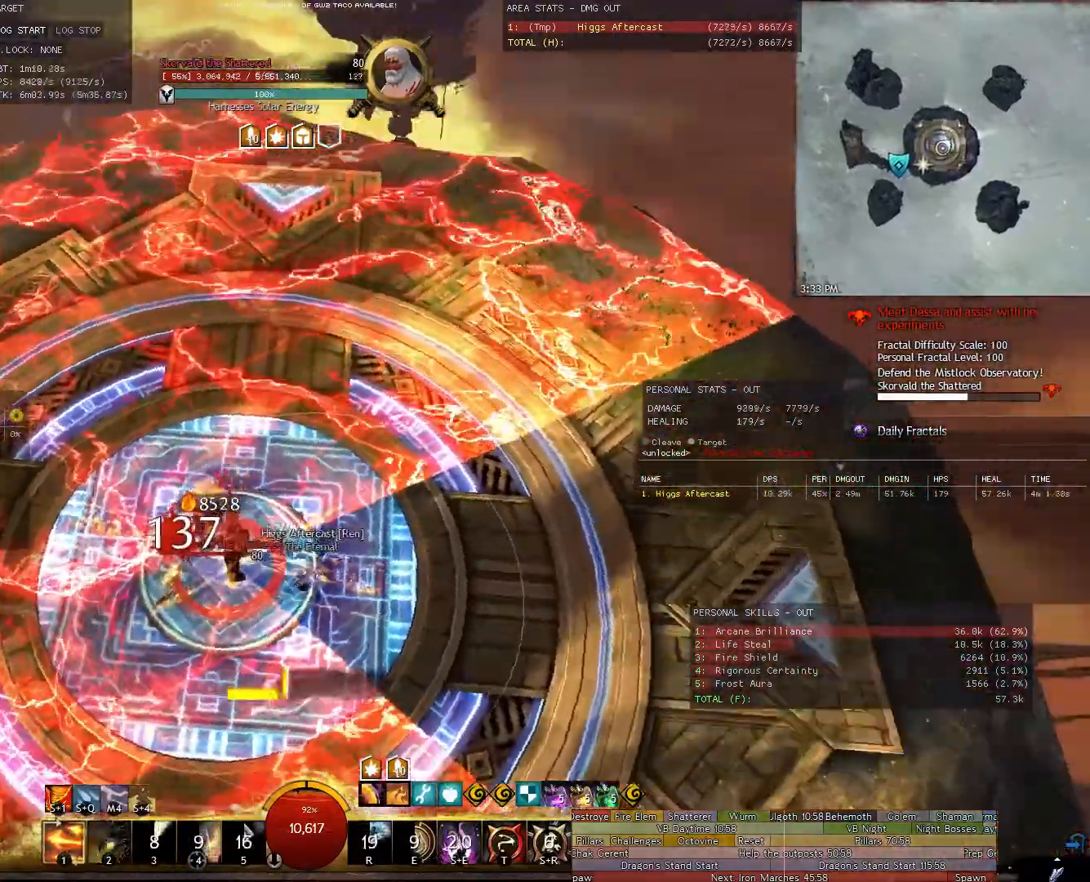
{"keys": [], "mouse": ["right"], "events": [[120, "d", "up"], [260, "a", "down"], [400, "a", "up"], [400, "t", "down"], [440, "t", "up"]]}
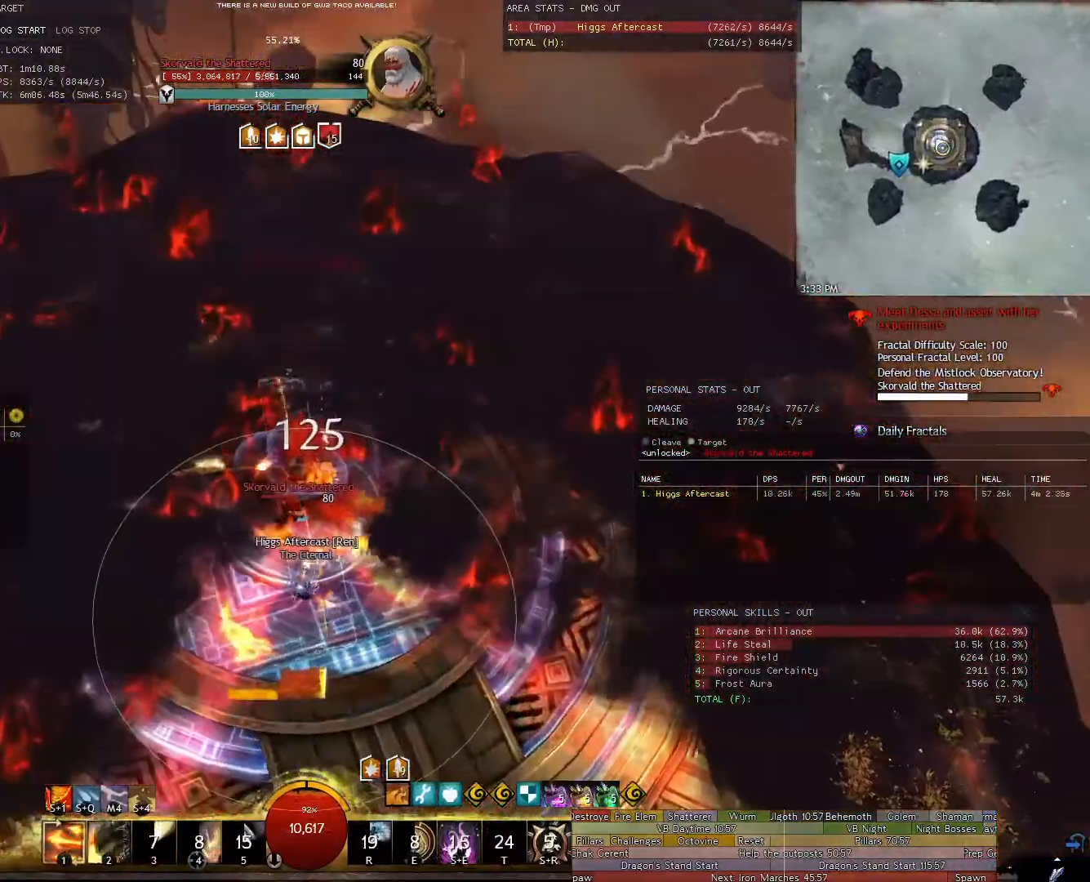
{"keys": [], "mouse": [], "events": [[120, "s", "down"], [320, "d", "down"], [360, "mouse_right", "up"], [360, "s", "up"], [460, "d", "up"]]}
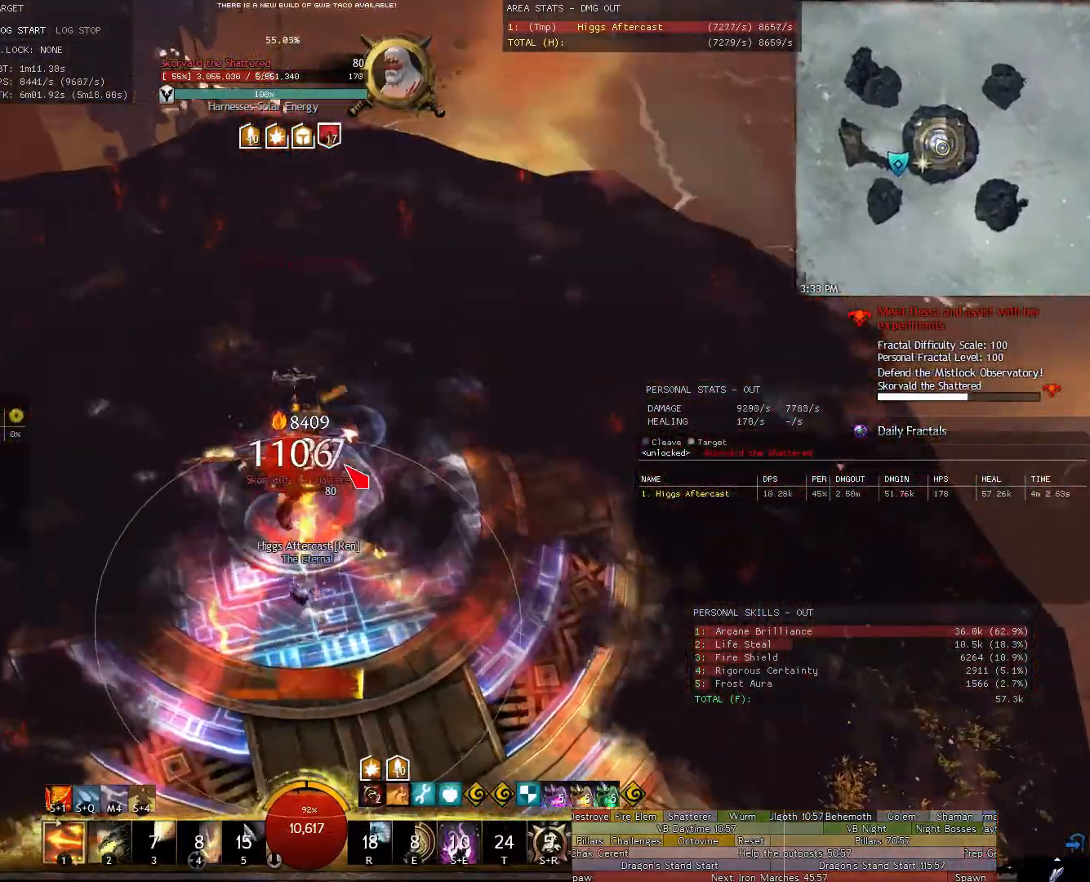
{"keys": [], "mouse": ["right"], "events": [[480, "mouse_right", "down"]]}
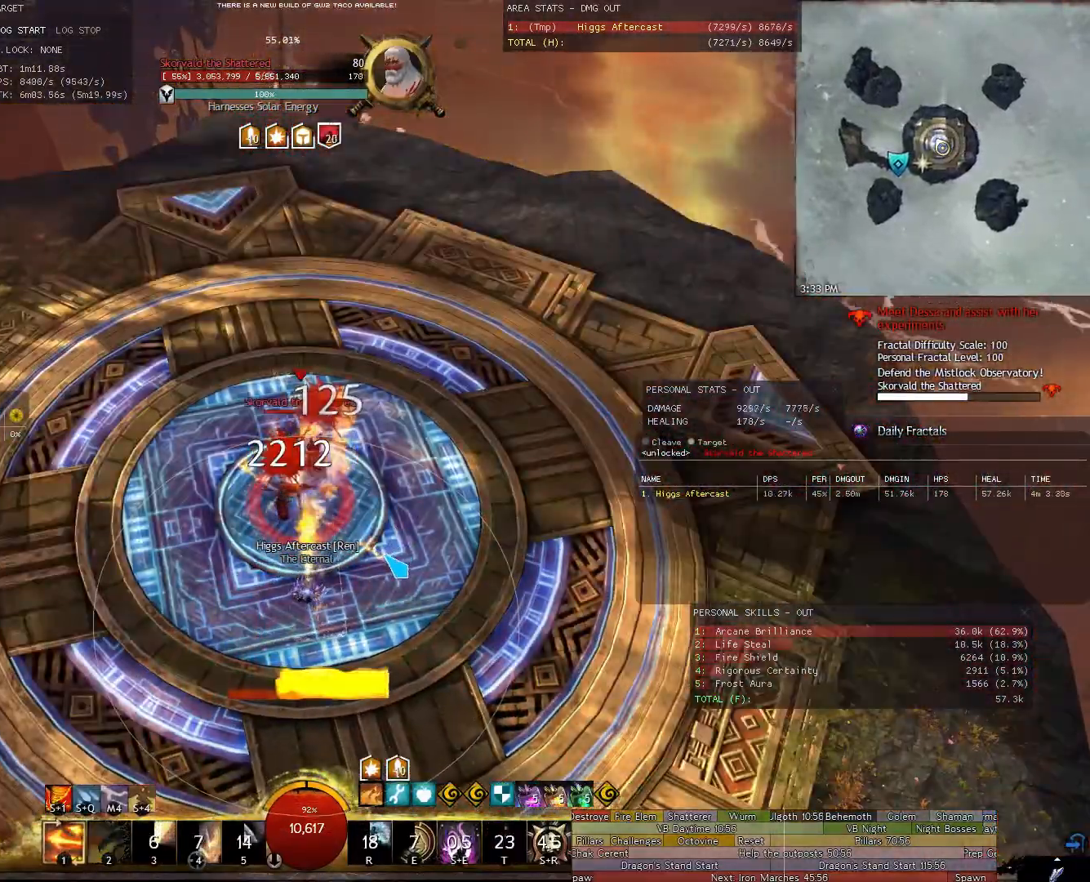
{"keys": ["1", "a", "shift"], "mouse": ["right"], "events": [[20, "a", "down"], [340, "shift", "down"], [500, "1", "down"]]}
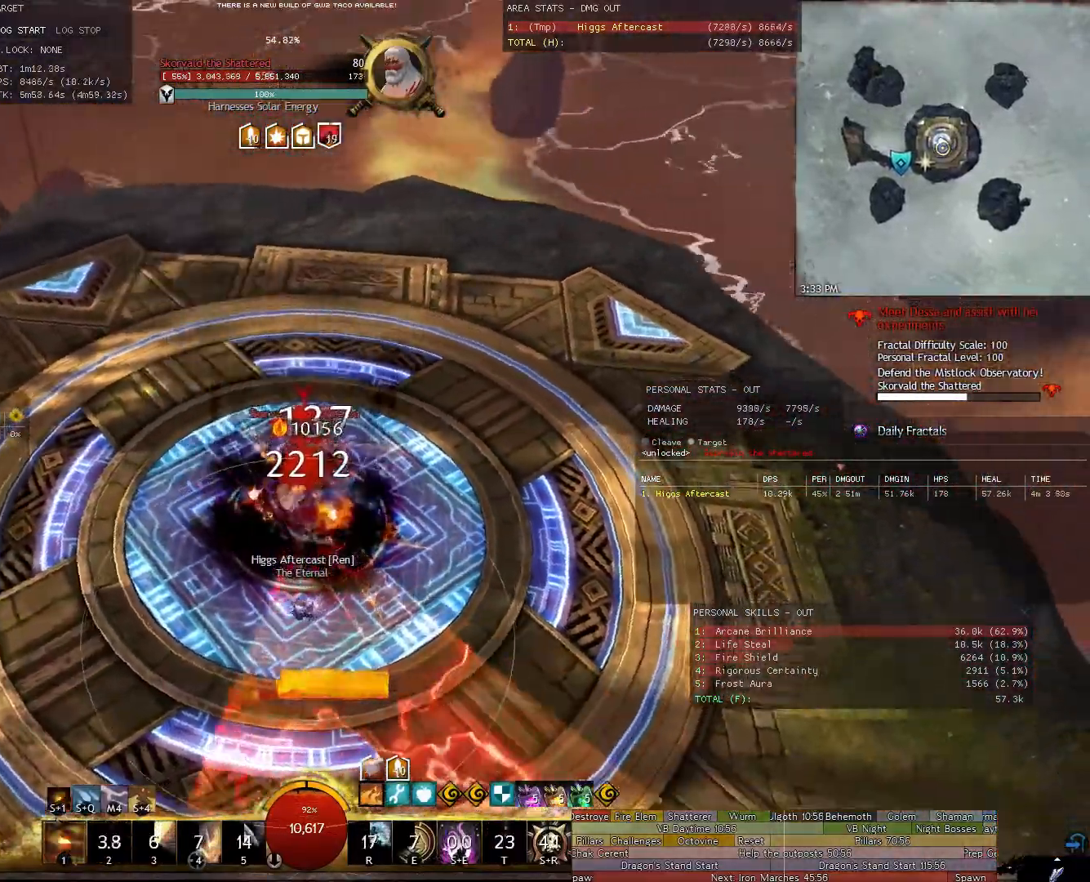
{"keys": [], "mouse": ["right"], "events": [[80, "1", "up"], [180, "1", "down"], [220, "1", "up"], [320, "shift", "up"], [360, "a", "up"]]}
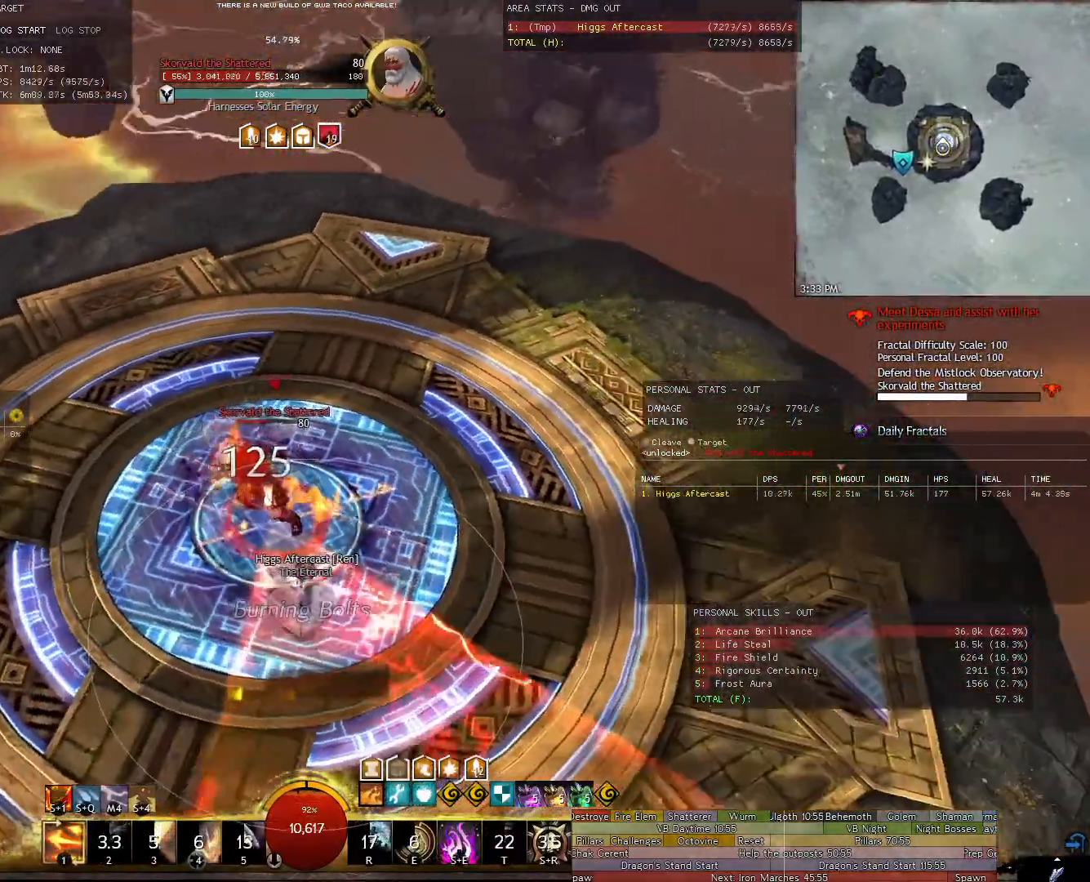
{"keys": [], "mouse": ["right"], "events": [[100, "a", "down"], [200, "w", "down"], [340, "w", "up"], [420, "a", "up"]]}
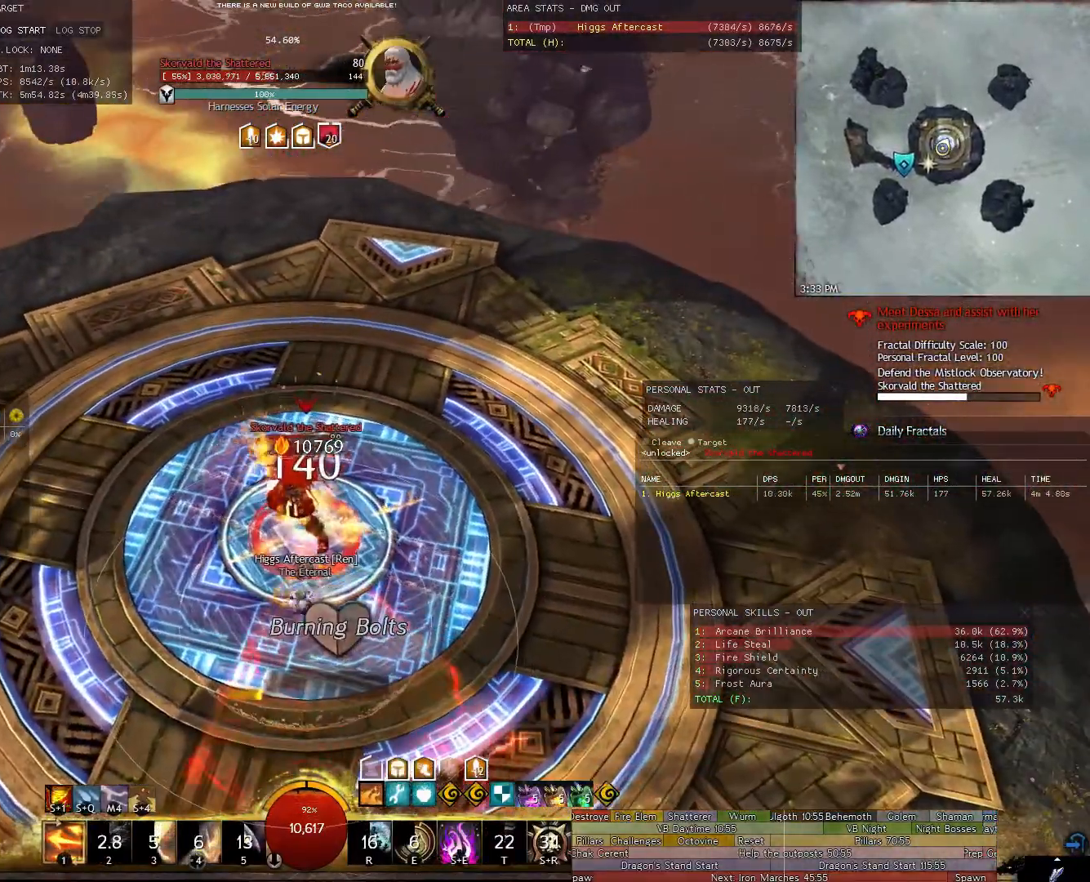
{"keys": [], "mouse": ["right"], "events": [[60, "a", "down"], [300, "w", "down"], [440, "a", "up"], [440, "w", "up"]]}
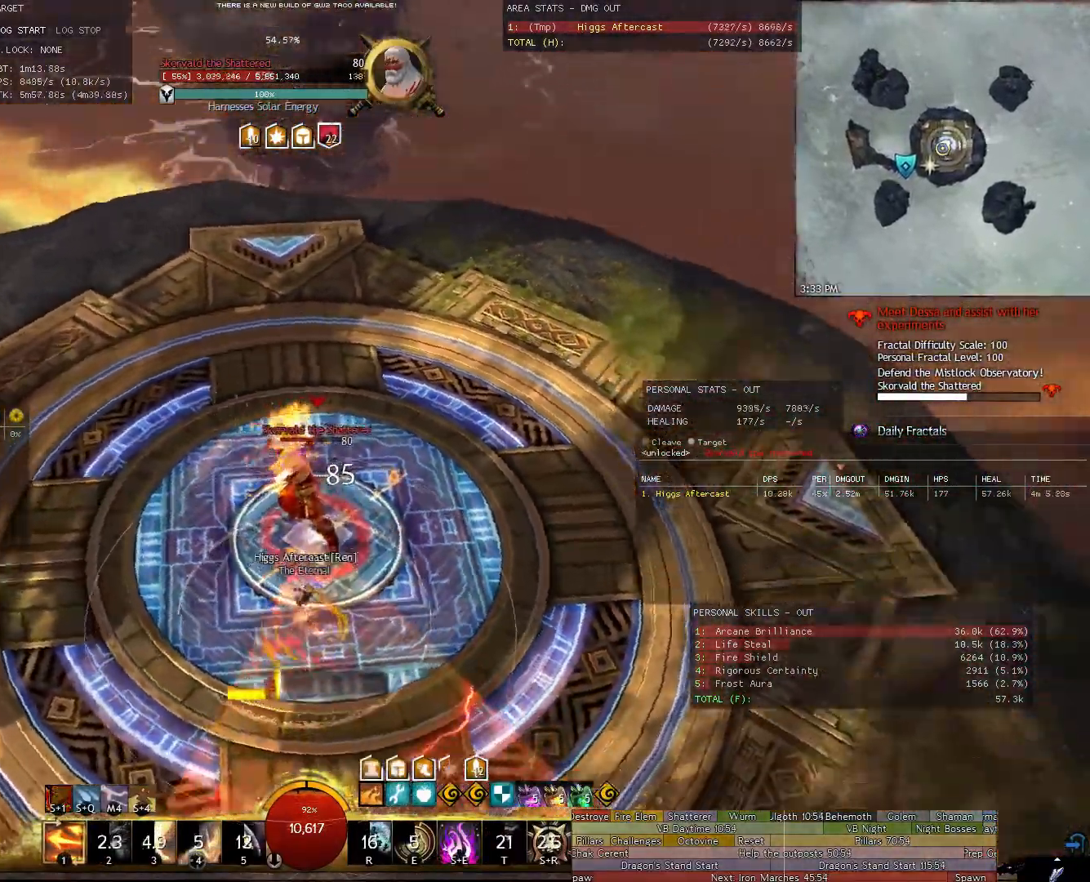
{"keys": ["a", "w"], "mouse": [], "events": [[40, "a", "down"], [180, "mouse_right", "up"], [180, "w", "down"], [280, "a", "up"], [280, "w", "up"], [360, "a", "down"], [420, "w", "down"]]}
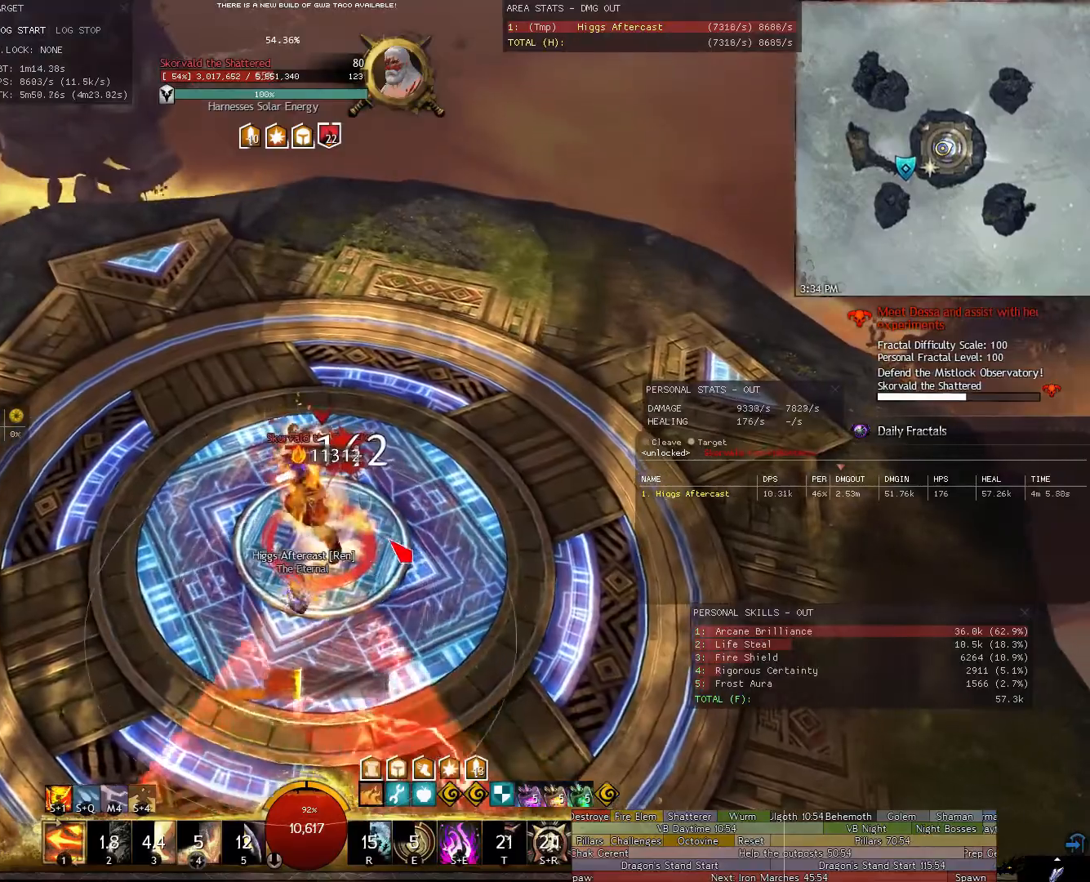
{"keys": ["w"], "mouse": [], "events": [[100, "a", "up"], [100, "w", "up"], [200, "a", "down"], [200, "w", "down"], [480, "a", "up"]]}
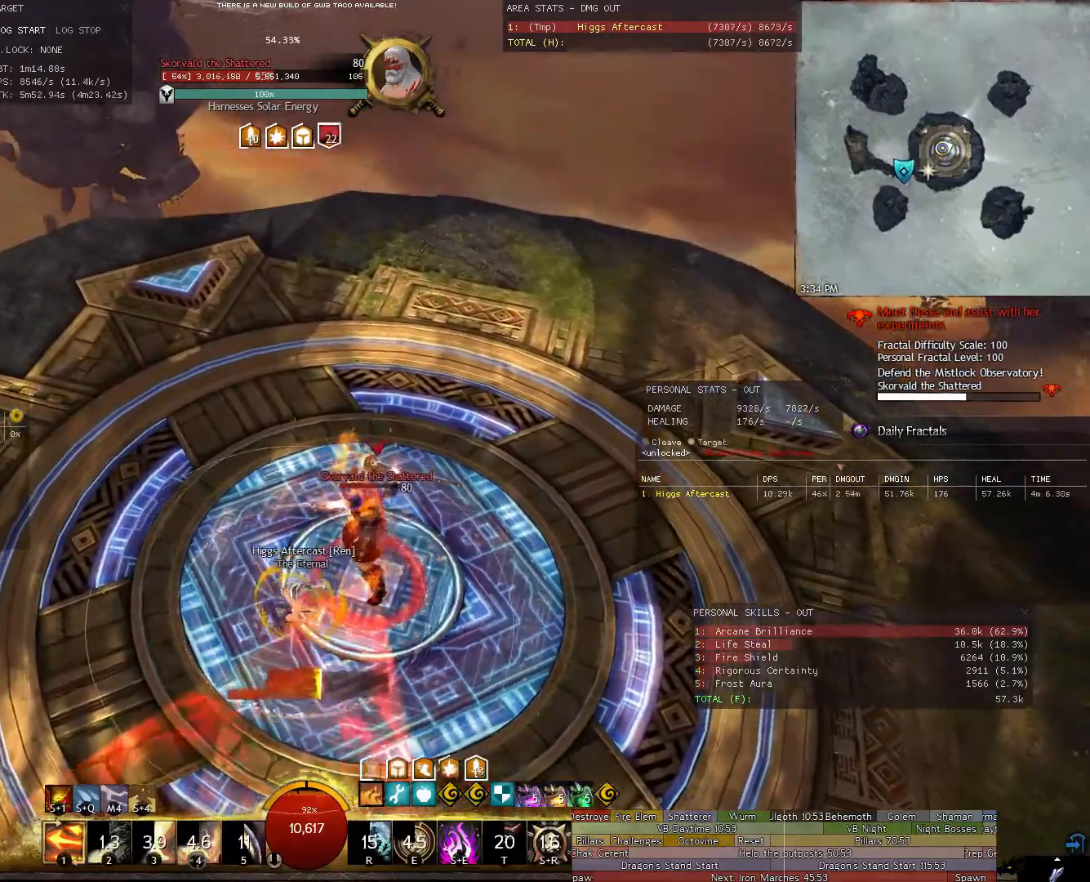
{"keys": ["w"], "mouse": ["right"], "events": [[20, "mouse_right", "down"], [160, "w", "up"], [340, "a", "down"], [340, "w", "down"], [500, "a", "up"]]}
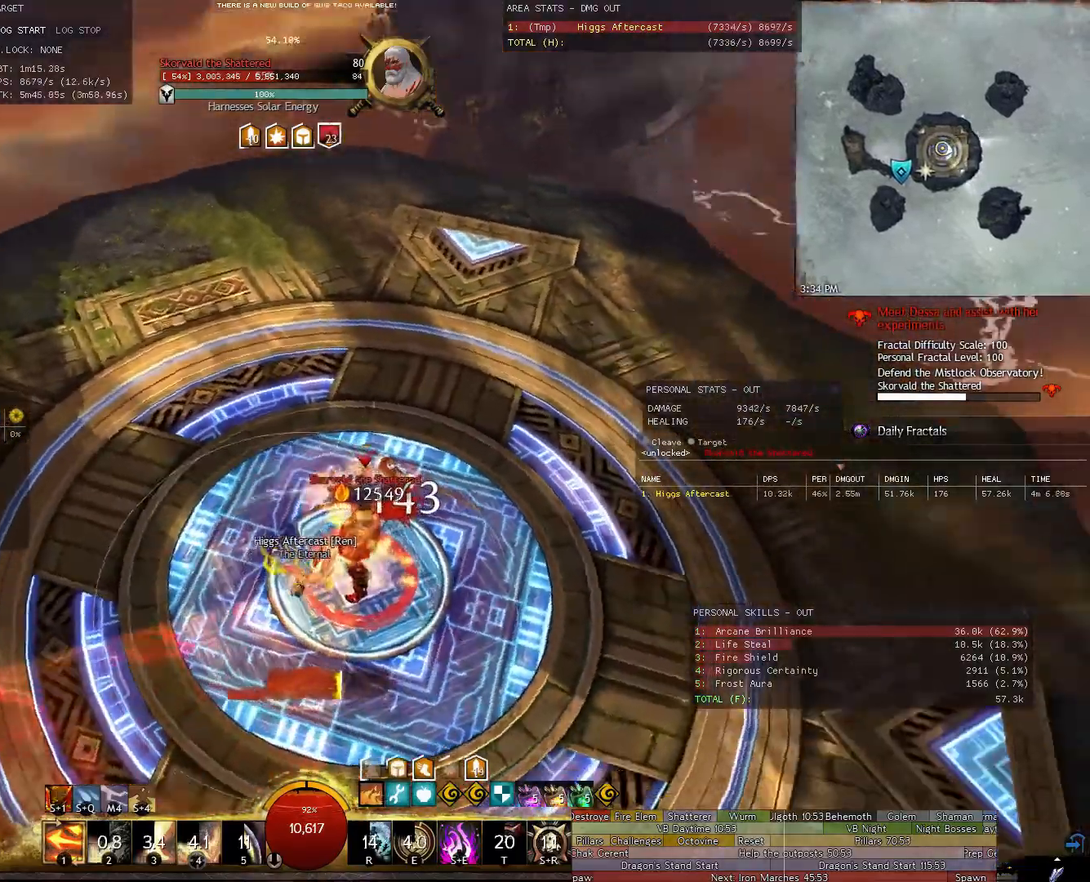
{"keys": [], "mouse": ["right"], "events": [[220, "w", "up"], [320, "w", "down"], [500, "w", "up"]]}
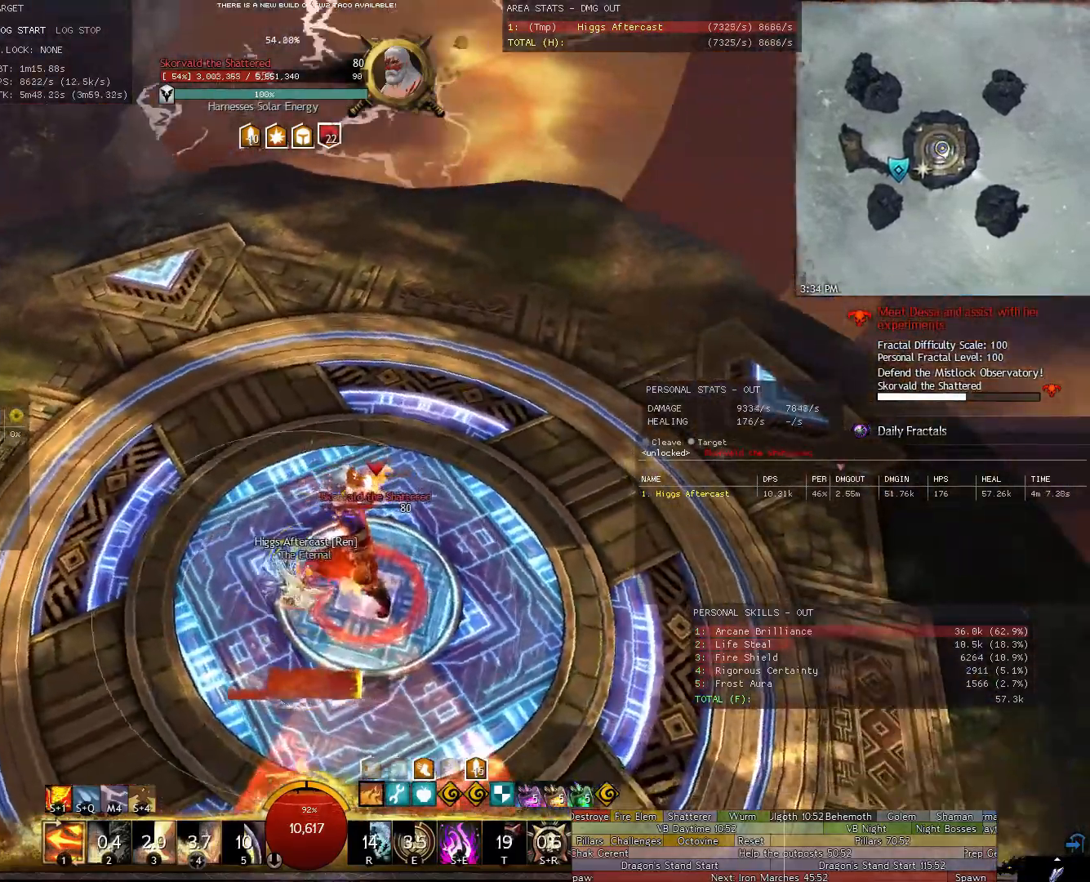
{"keys": ["a"], "mouse": ["right"], "events": [[100, "w", "down"], [240, "w", "up"], [380, "w", "down"], [480, "a", "down"], [480, "w", "up"]]}
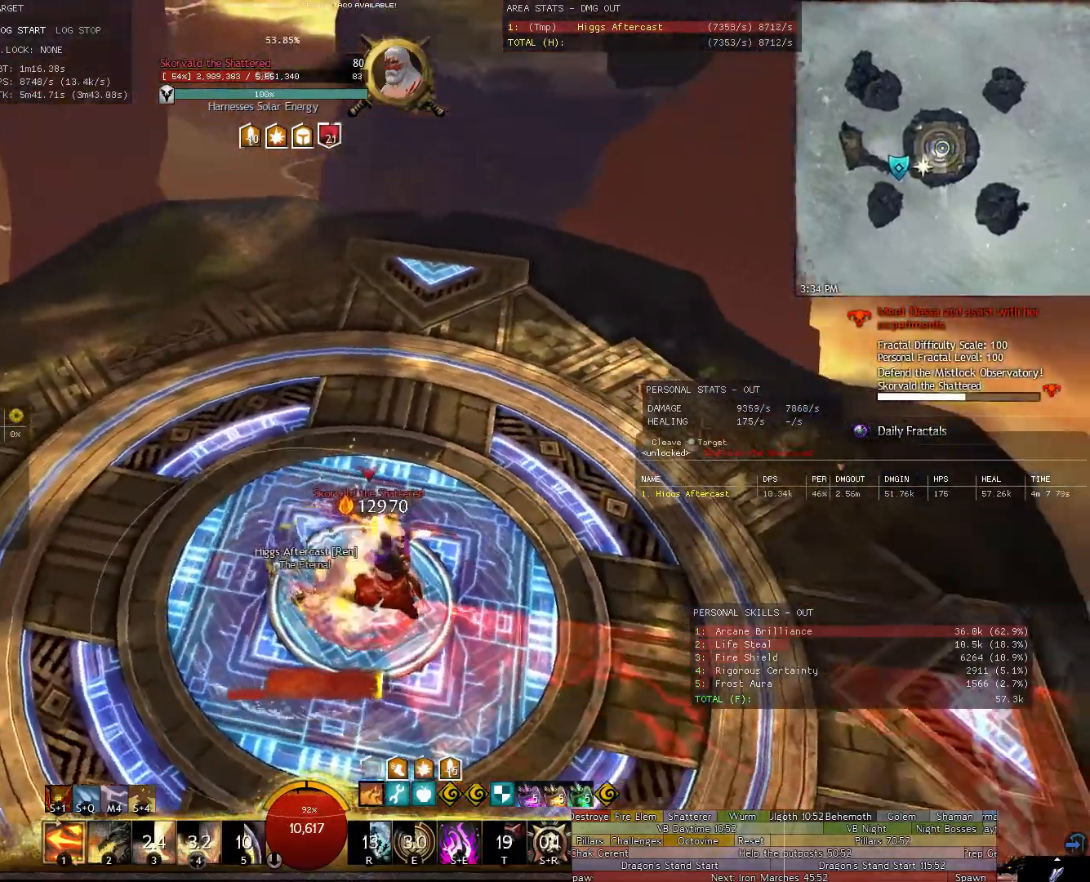
{"keys": [], "mouse": ["right"], "events": [[120, "a", "up"], [200, "w", "down"], [260, "w", "up"]]}
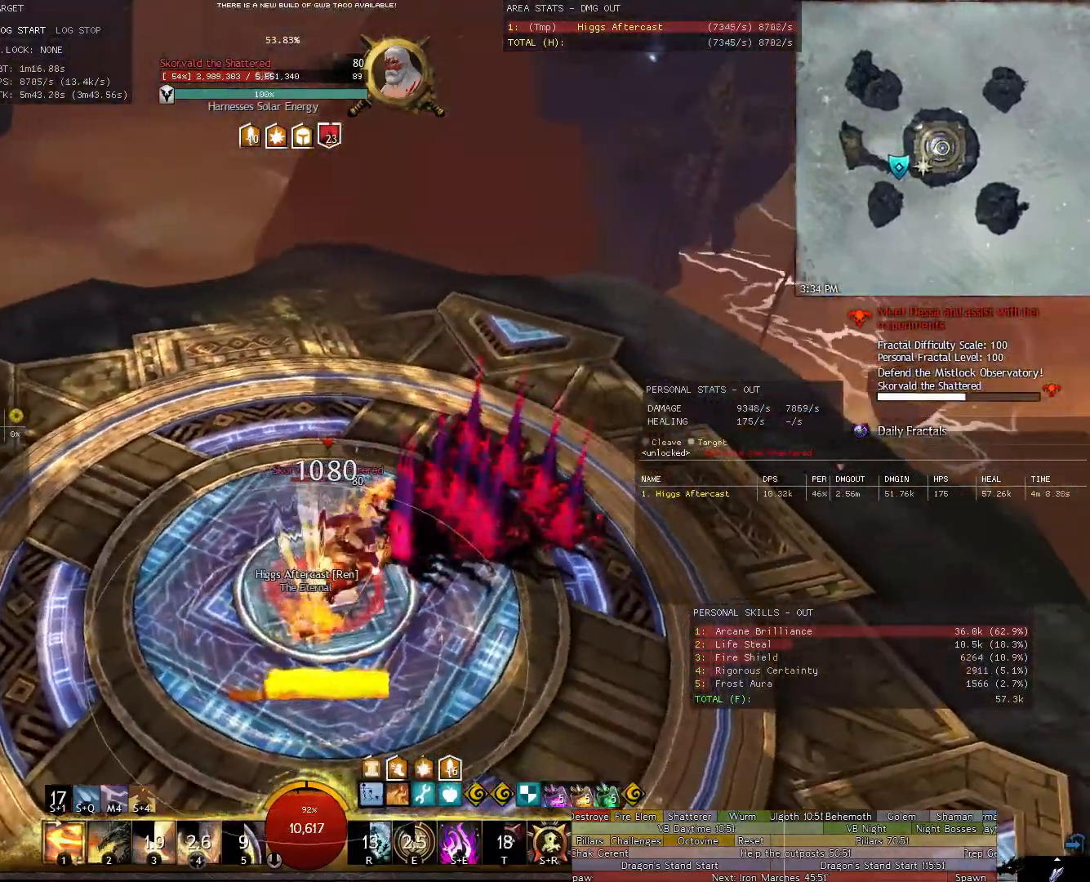
{"keys": [], "mouse": ["right"], "events": [[180, "a", "down"], [280, "2", "down"], [360, "2", "up"], [360, "a", "up"]]}
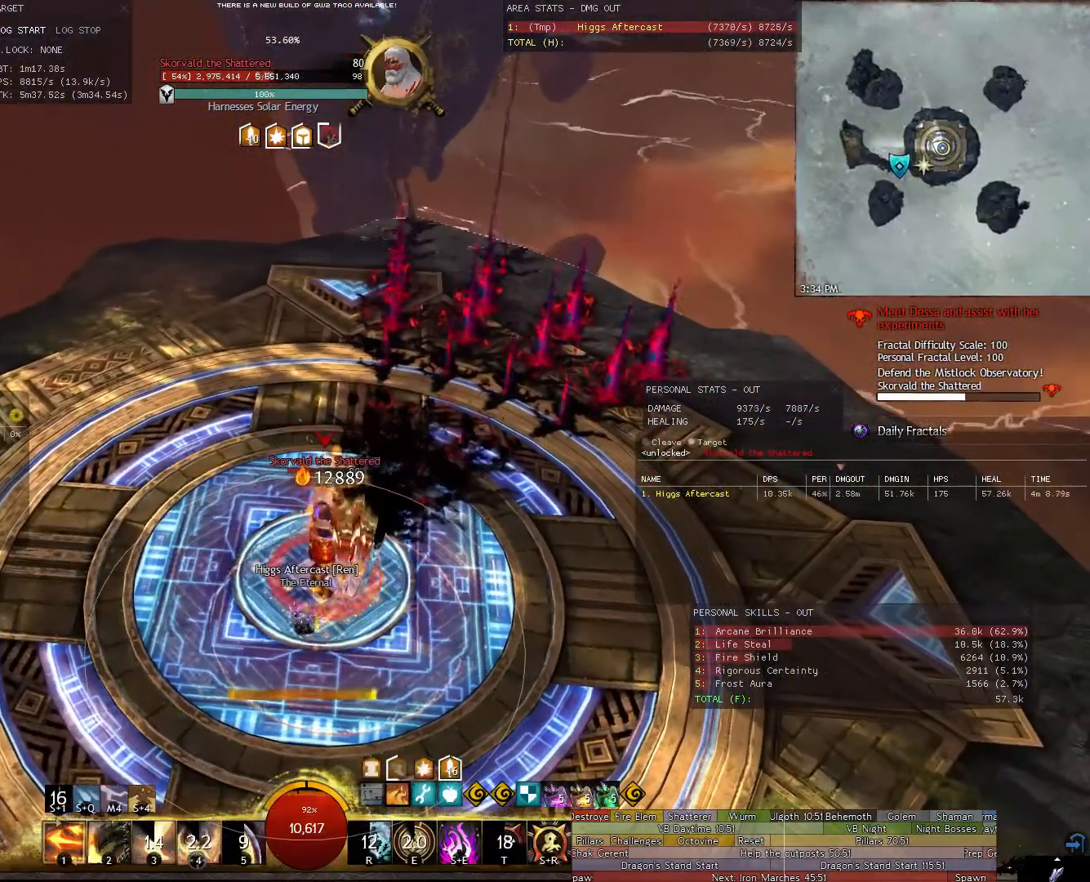
{"keys": ["d"], "mouse": ["right"], "events": [[140, "s", "down"], [340, "d", "down"], [340, "s", "up"]]}
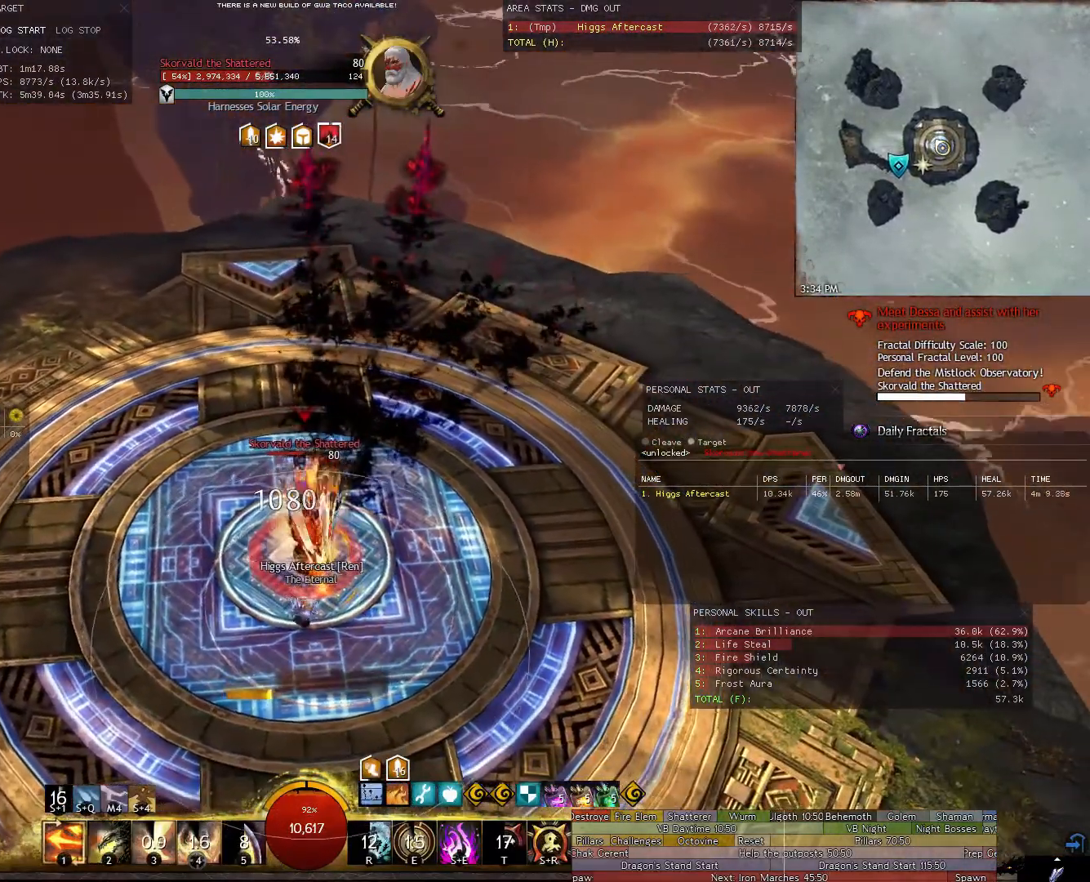
{"keys": [], "mouse": ["right"], "events": [[20, "d", "up"]]}
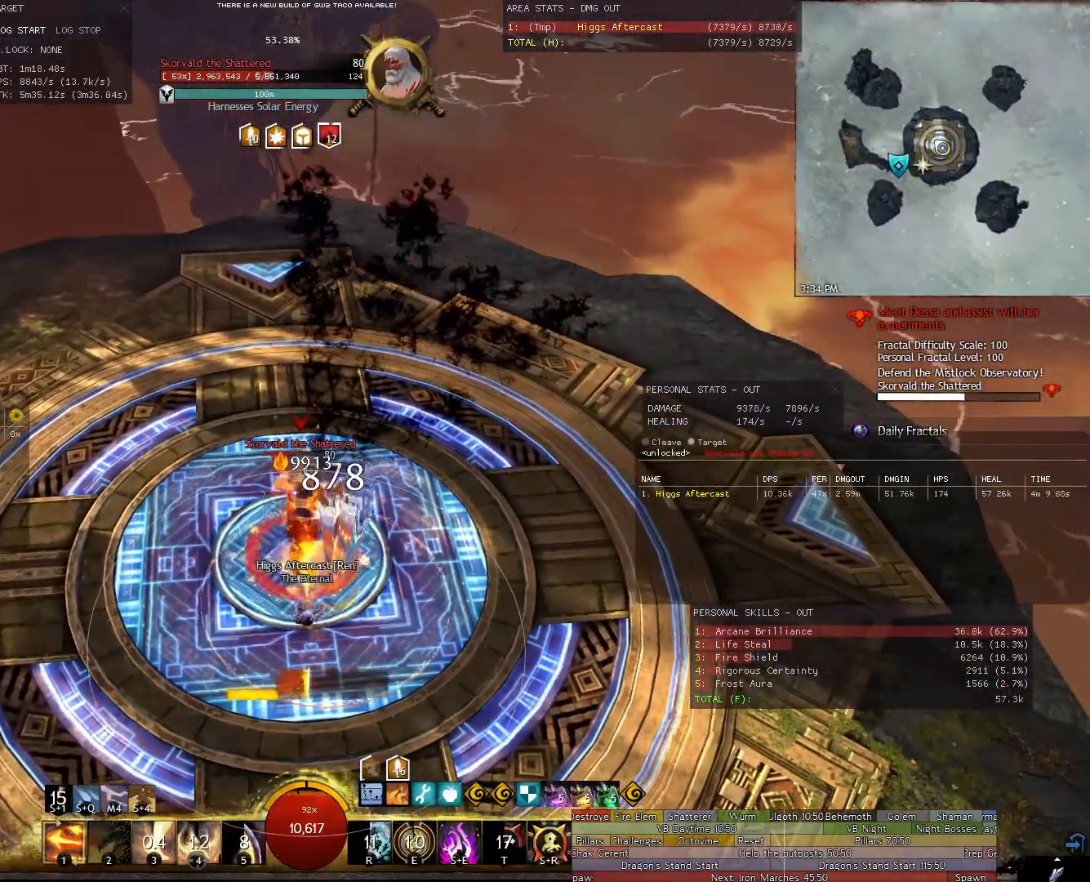
{"keys": ["d"], "mouse": ["right"], "events": [[40, "d", "down"], [180, "d", "up"], [460, "d", "down"]]}
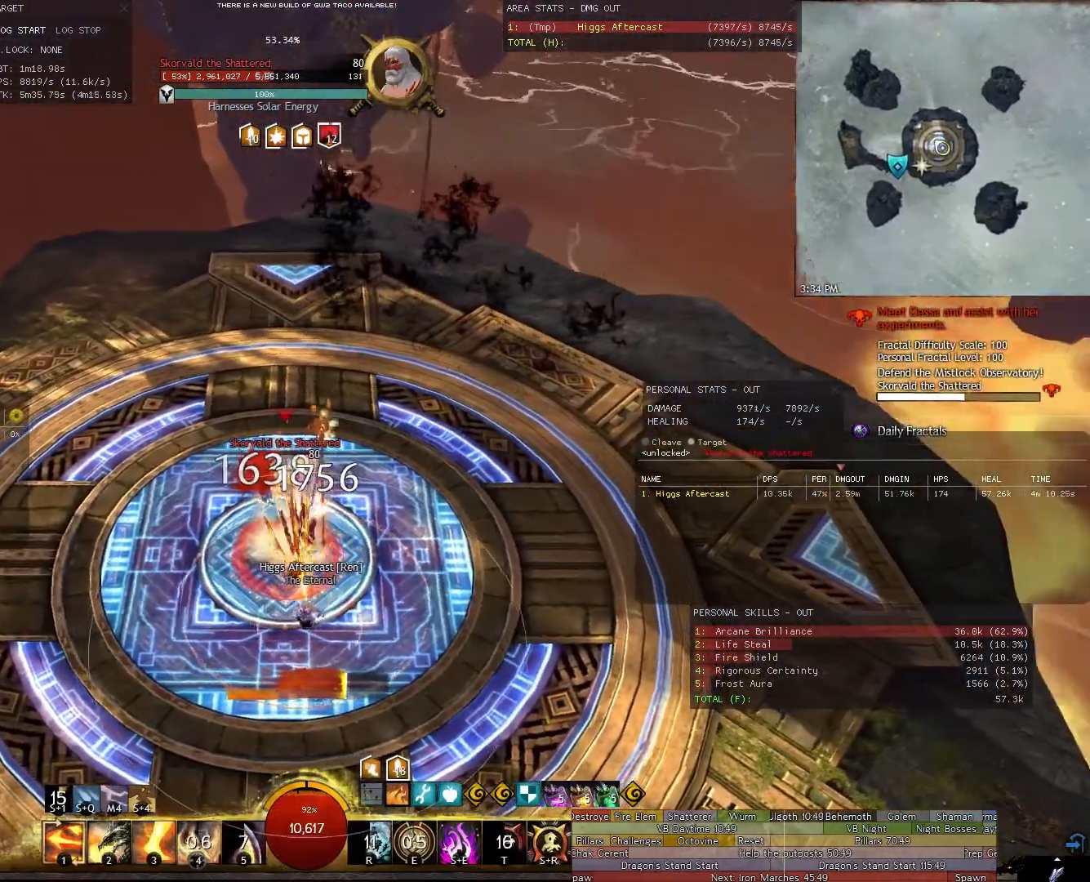
{"keys": [], "mouse": [], "events": [[100, "d", "up"], [240, "a", "down"], [340, "mouse_right", "up"], [480, "a", "up"]]}
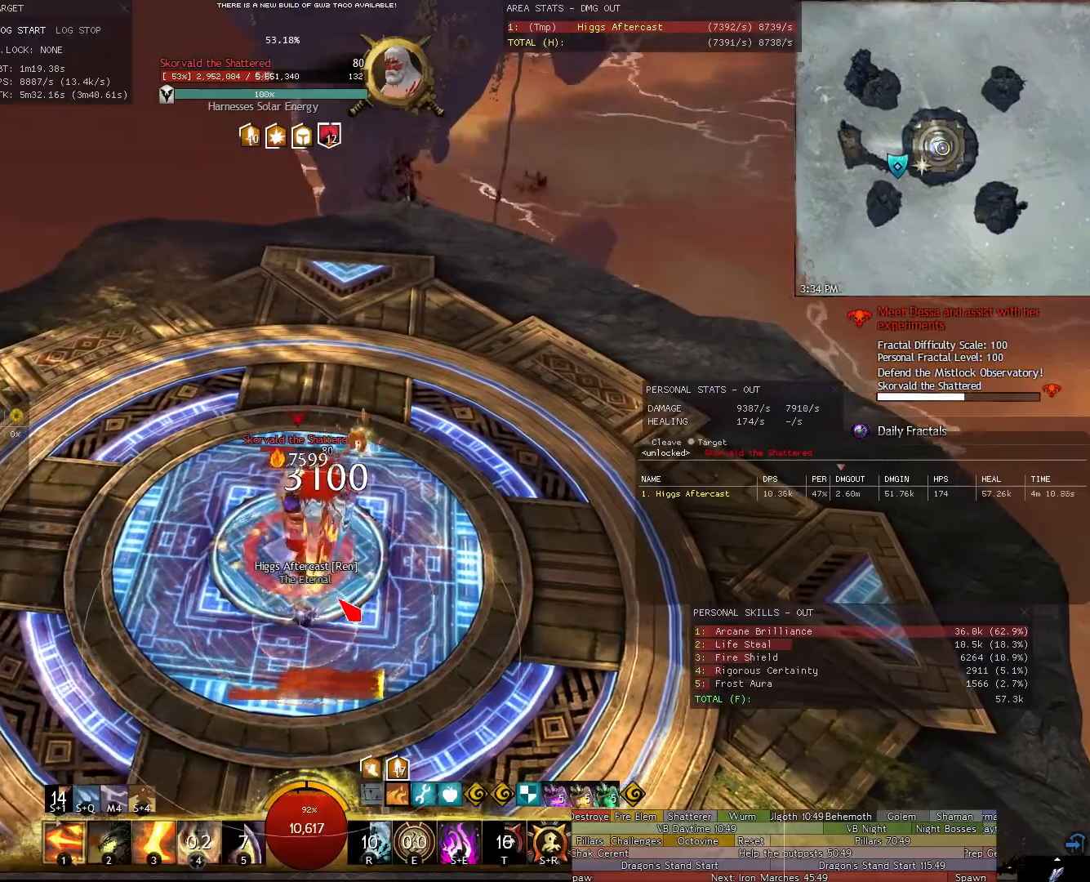
{"keys": [], "mouse": ["right"], "events": [[20, "s", "down"], [60, "mouse_right", "down"], [200, "3", "down"], [260, "3", "up"], [340, "3", "down"], [440, "3", "up"], [480, "s", "up"]]}
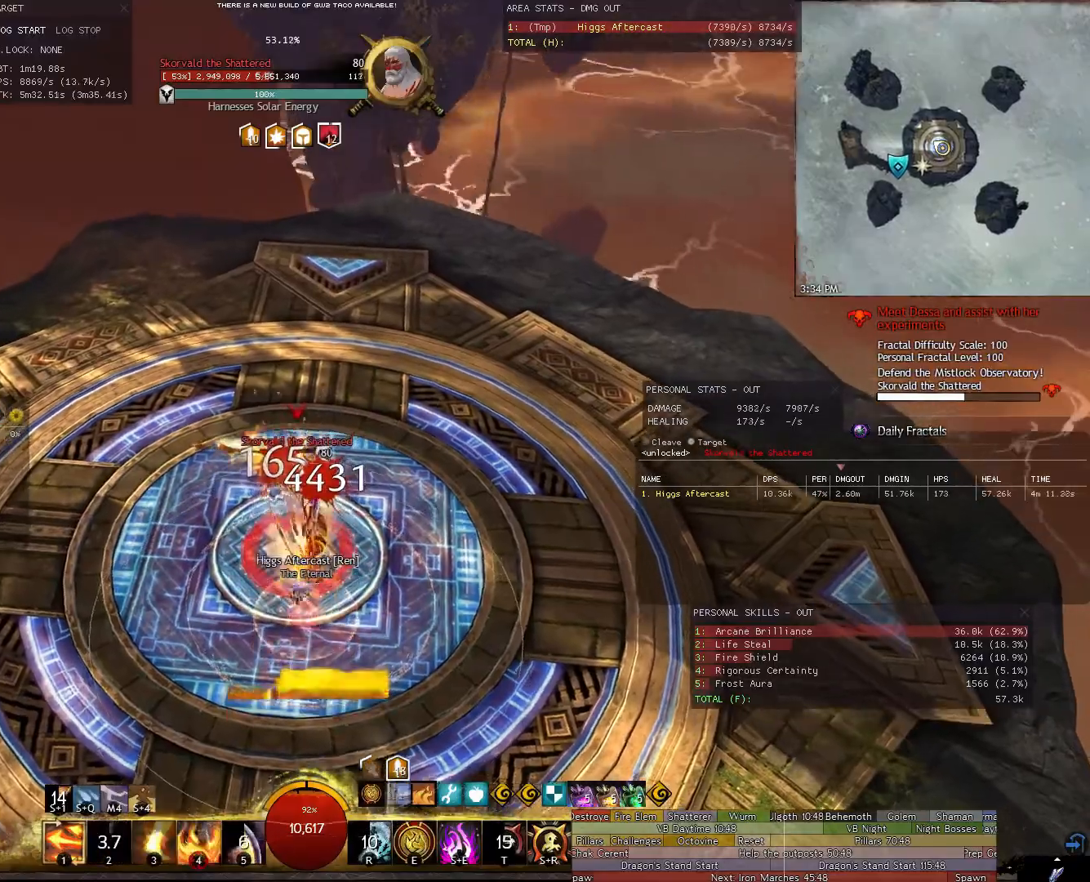
{"keys": ["s"], "mouse": ["right"], "events": [[500, "s", "down"]]}
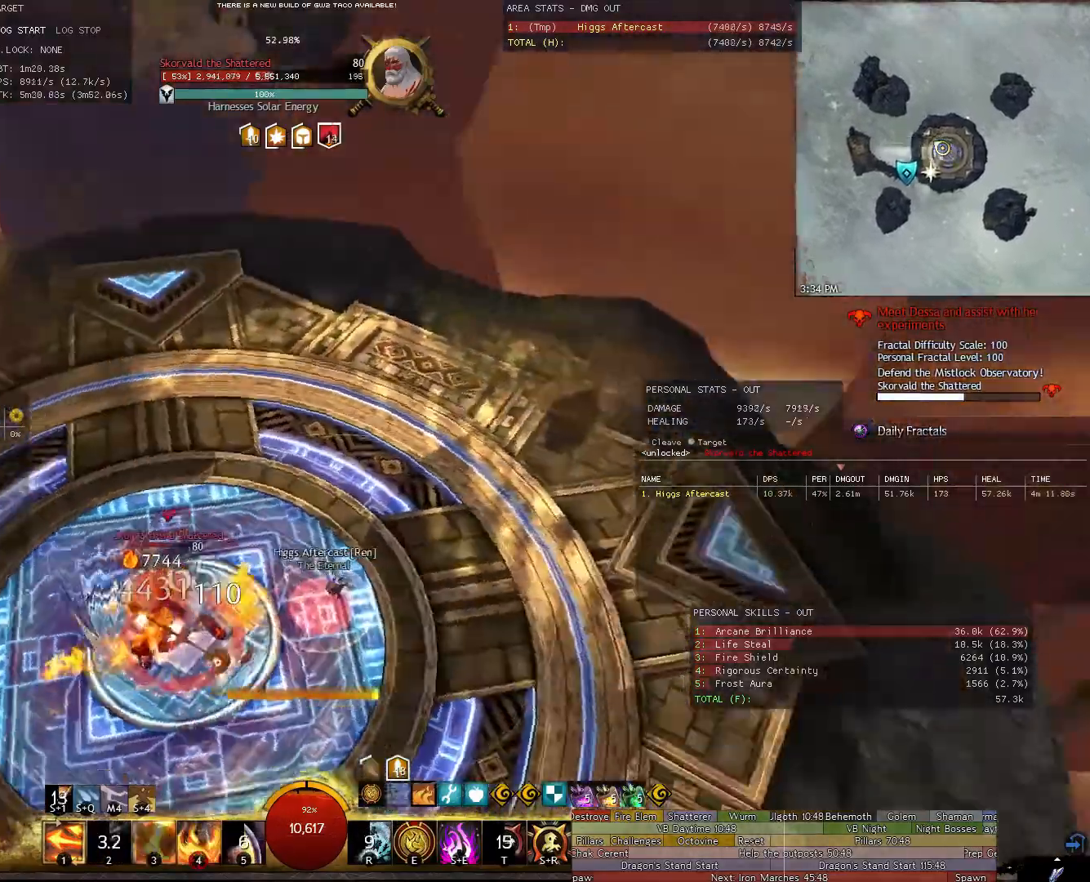
{"keys": ["a", "s"], "mouse": ["right"], "events": [[140, "a", "down"]]}
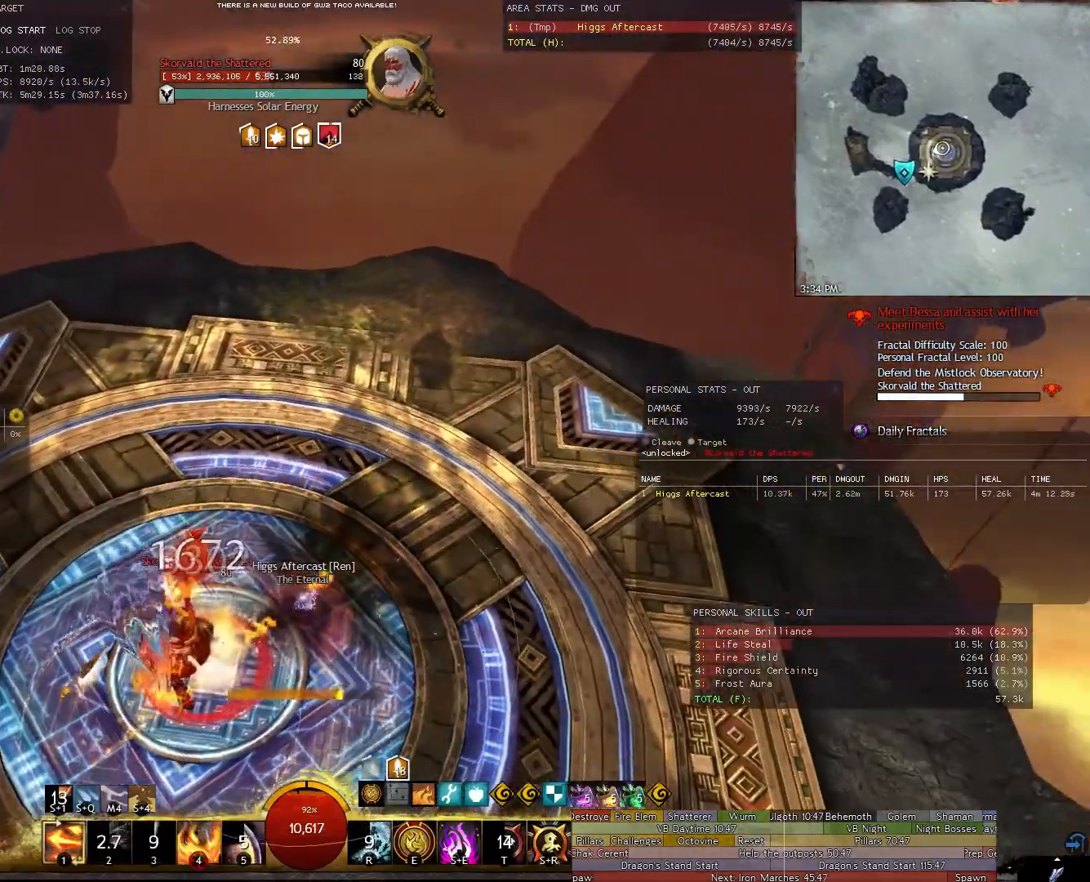
{"keys": ["a"], "mouse": ["right"], "events": [[120, "a", "up"], [200, "a", "down"], [340, "s", "up"]]}
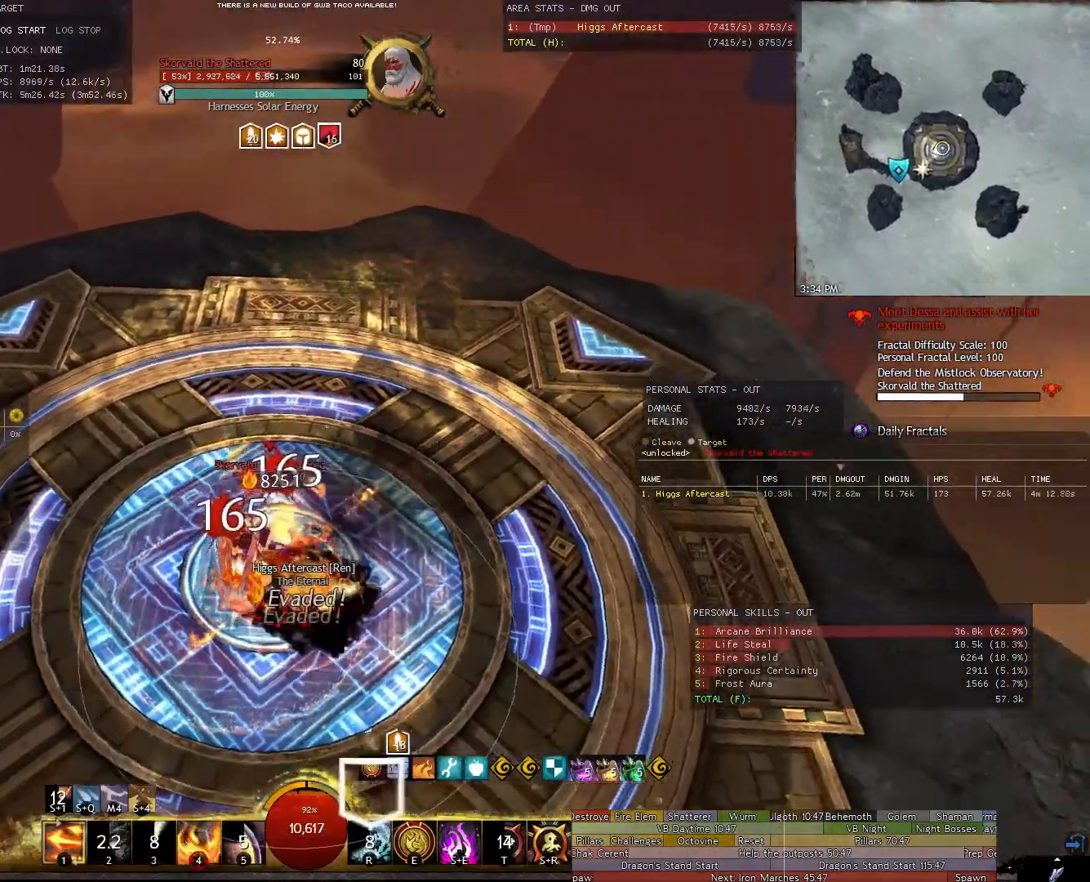
{"keys": ["a", "shift"], "mouse": ["right"], "events": [[140, "shift", "down"], [420, "e", "down"], [500, "e", "up"]]}
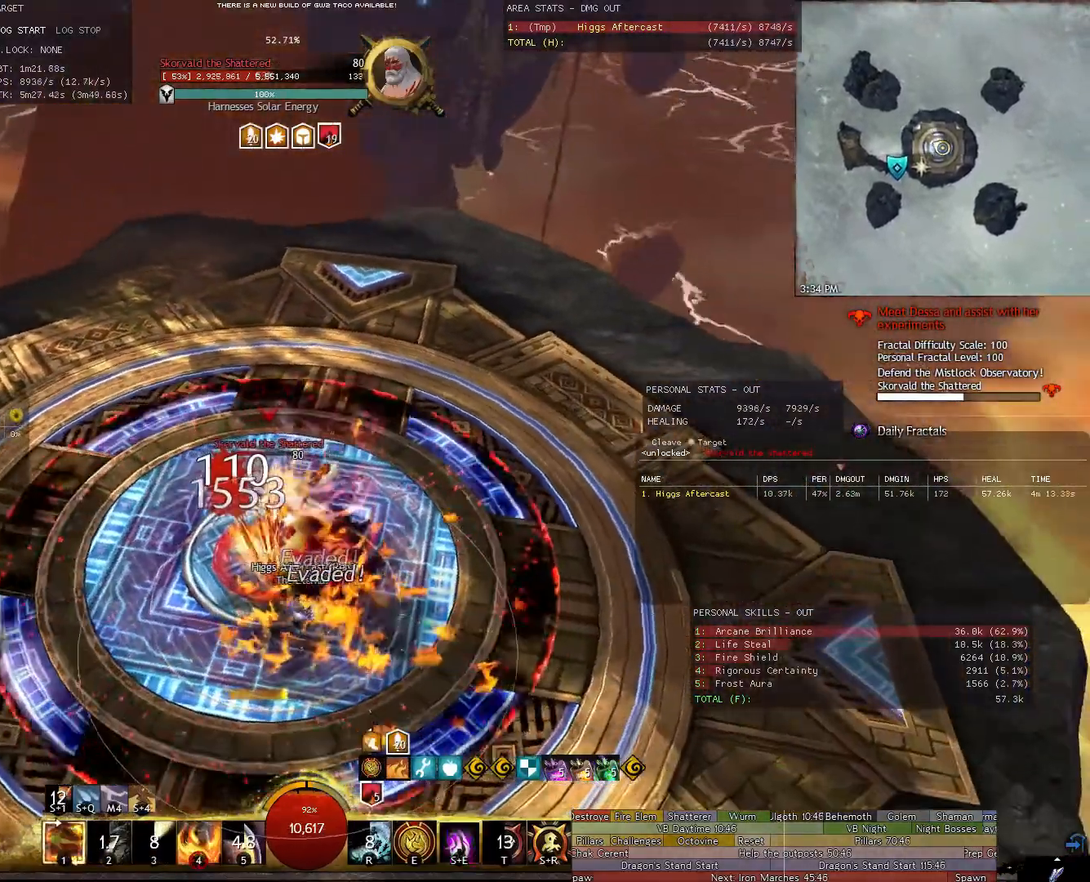
{"keys": ["a"], "mouse": ["right"], "events": [[60, "shift", "up"]]}
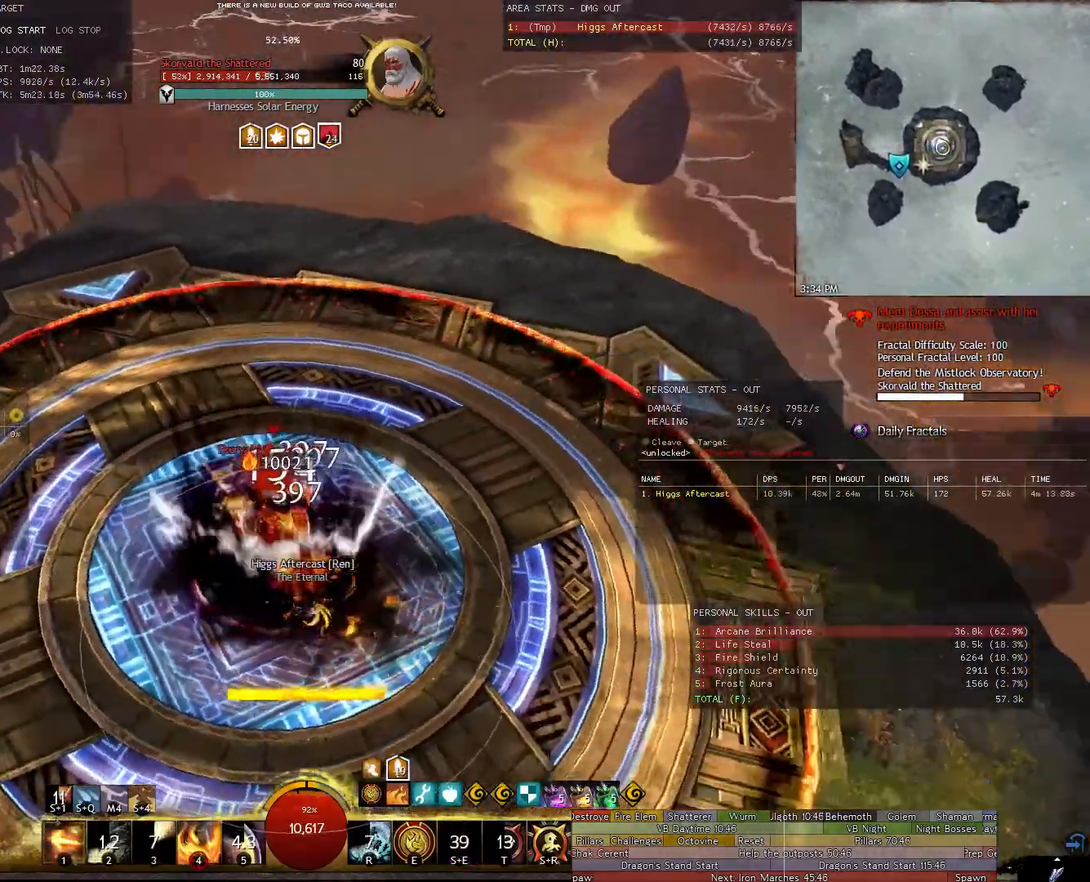
{"keys": ["a", "s"], "mouse": ["right"], "events": [[120, "e", "down"], [200, "e", "up"], [300, "s", "down"]]}
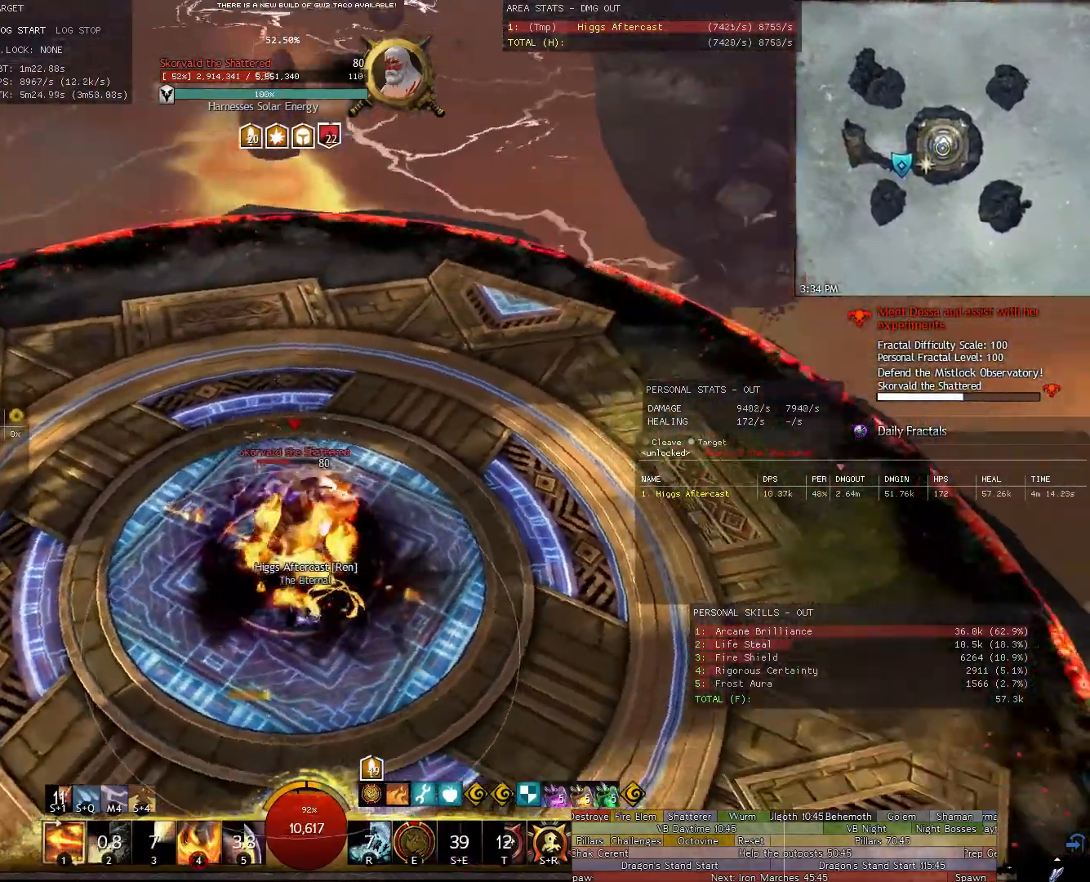
{"keys": ["a", "s"], "mouse": [], "events": [[180, "mouse_right", "up"]]}
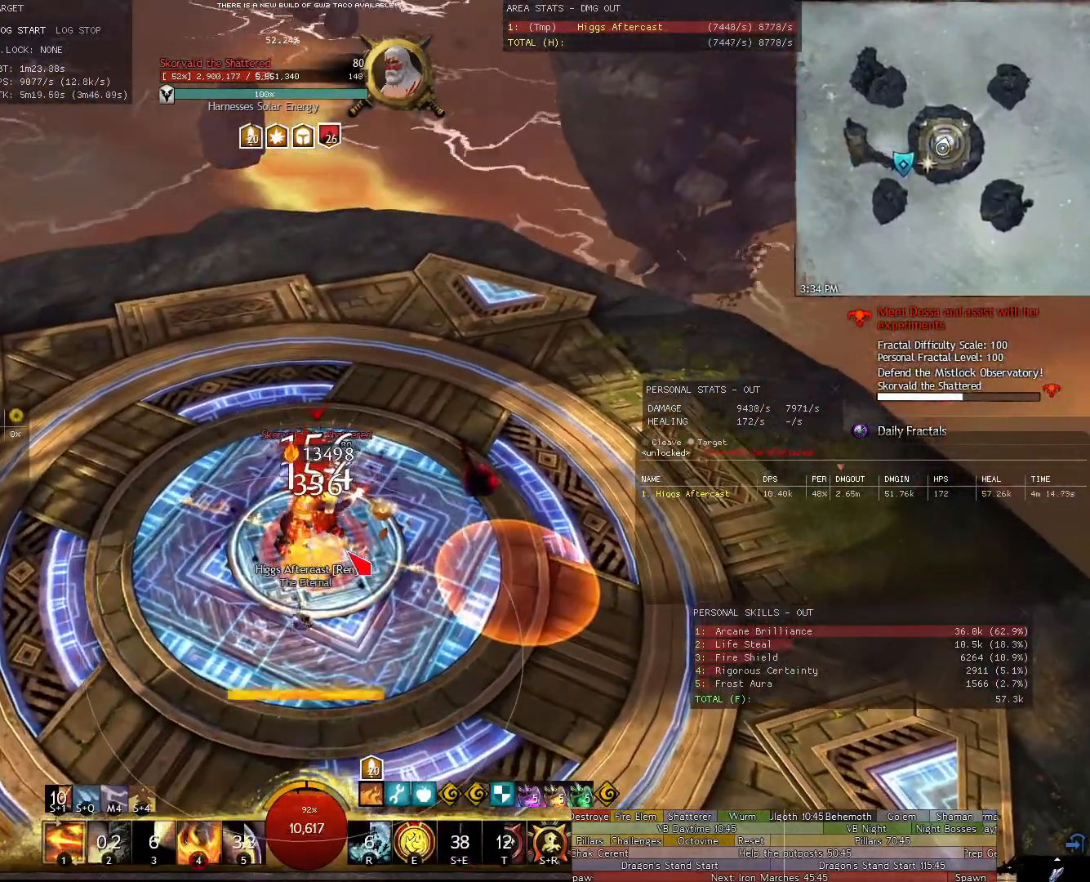
{"keys": ["a"], "mouse": ["right"], "events": [[100, "4", "down"], [140, "4", "up"], [140, "s", "up"], [340, "mouse_right", "down"]]}